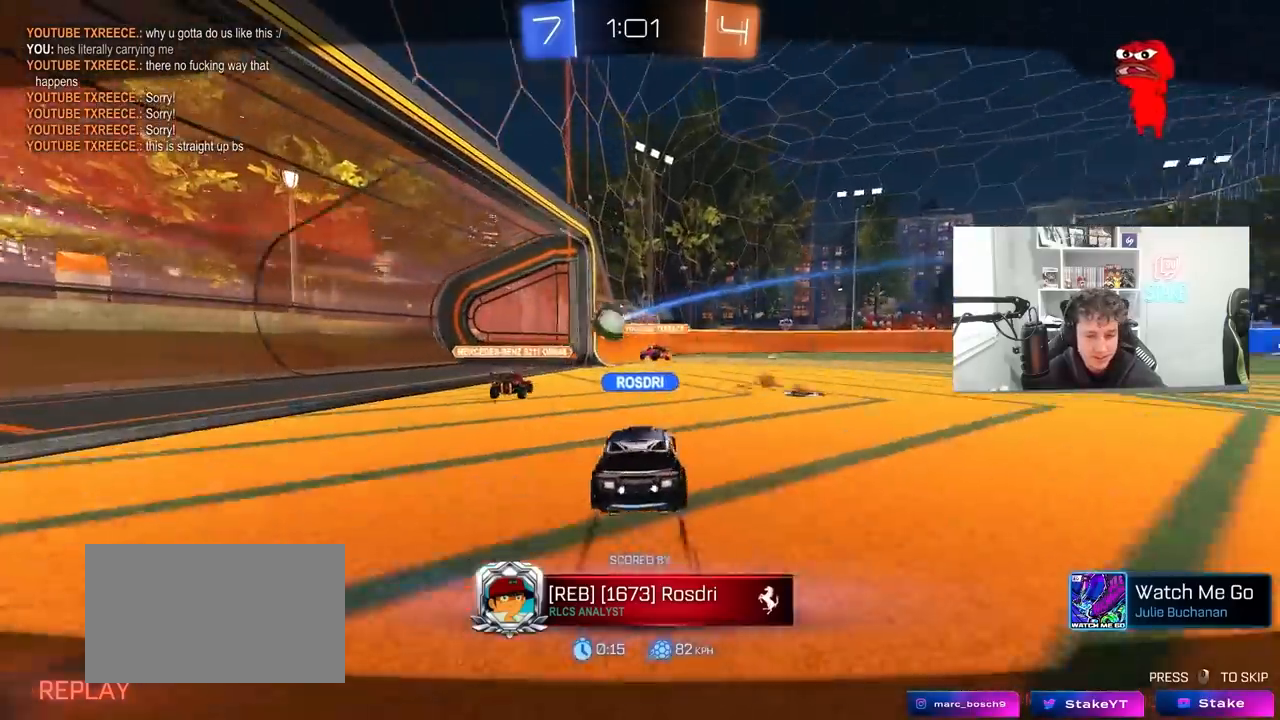
Gameplay with keyboard and mouse; each line is a JSON object with the keys and mouse buttons held at the frame after it. "events" lists presses ("down") and releases ("up") of "1", "2", "3", "4", "5", "a", "alt", "c", "caps_lock", "ctrl", "d", "e", "f", "g", "q", "r", "s", "shift", "space", "t", "tab", "v", "w", "x", "z", "mouse_left", "mouse_wheel" and "mouse_right" between this image and that frame as [ms after this image, input, new state], when the widget could be followed in between. "mouse_left", "mouse_wheel", "mouse_right" = the "left", "wheel", "right" buttons of the "mouse" list. No other keys are recorded. "wheel" means that the mouse wheel is clicked or scrolled. "mouse_move" is the direction in which the mouse moves at that frame (one of eight, or "still"), when it could be read.
{"keys": [], "mouse": [], "mouse_move": "still", "events": [[100, "mouse_right", "up"], [167, "mouse_right", "down"], [400, "mouse_right", "up"]]}
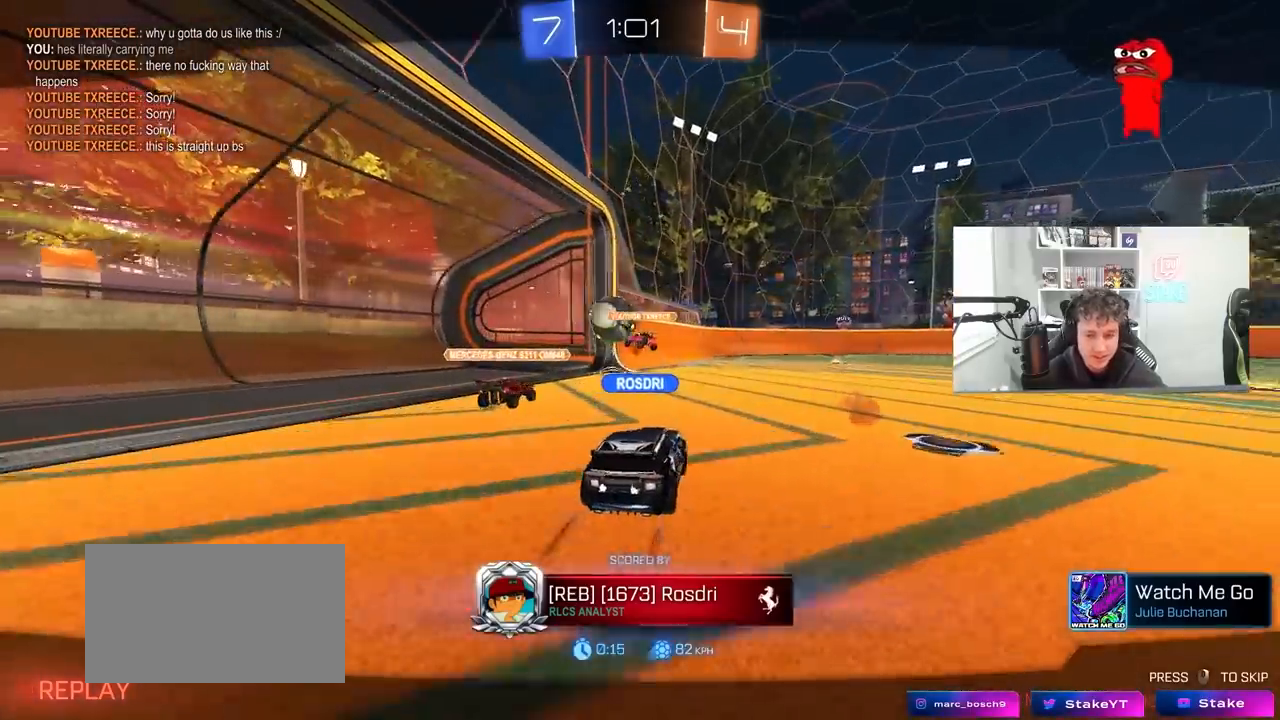
{"keys": ["tab"], "mouse": [], "mouse_move": "still", "events": [[33, "mouse_right", "down"], [233, "mouse_right", "up"], [300, "mouse_right", "down"], [467, "tab", "down"], [500, "mouse_right", "up"]]}
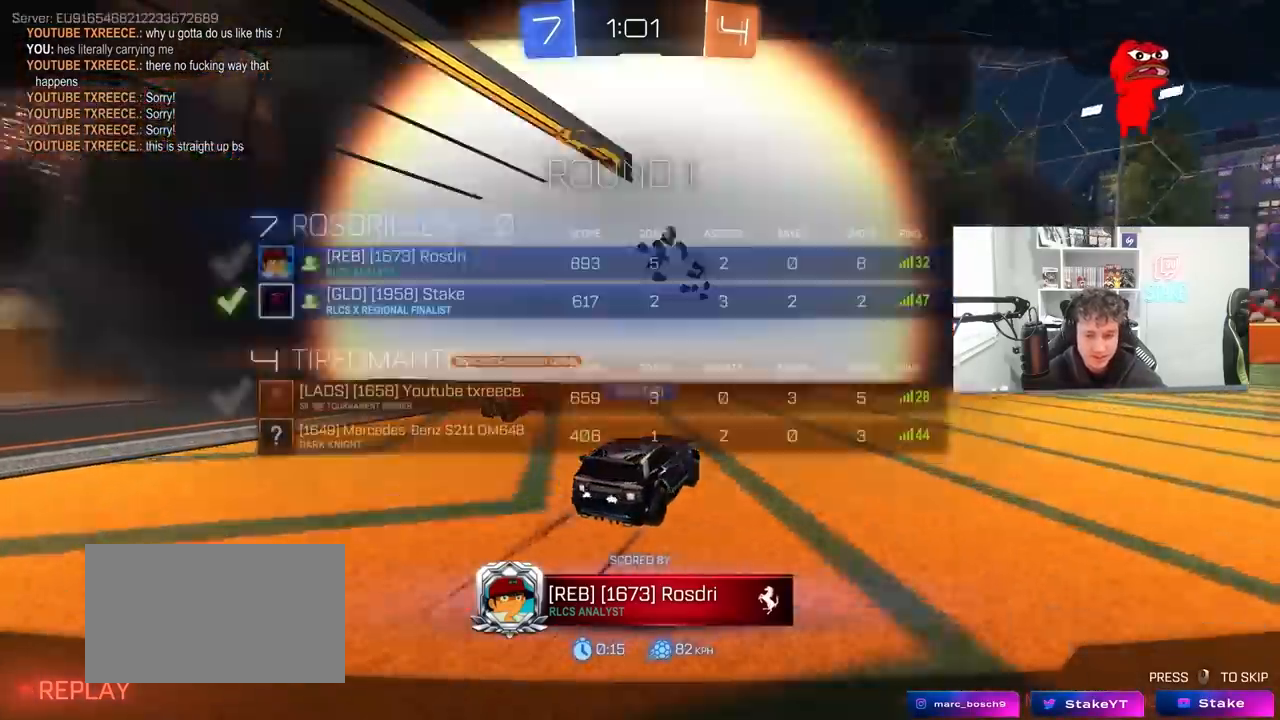
{"keys": ["tab"], "mouse": [], "mouse_move": "still", "events": [[100, "mouse_right", "down"], [233, "mouse_right", "up"], [300, "mouse_right", "down"], [300, "tab", "up"], [400, "mouse_right", "up"], [433, "tab", "down"]]}
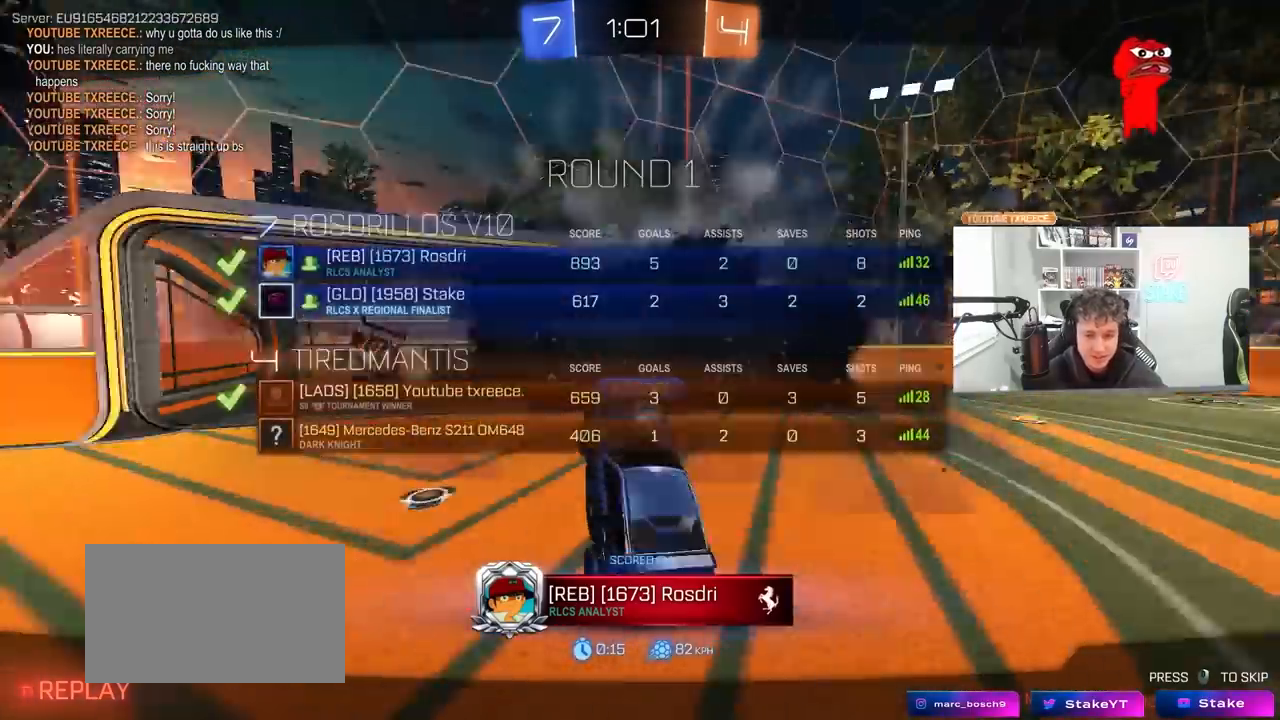
{"keys": ["tab"], "mouse": [], "mouse_move": "still", "events": [[333, "tab", "up"], [433, "tab", "down"]]}
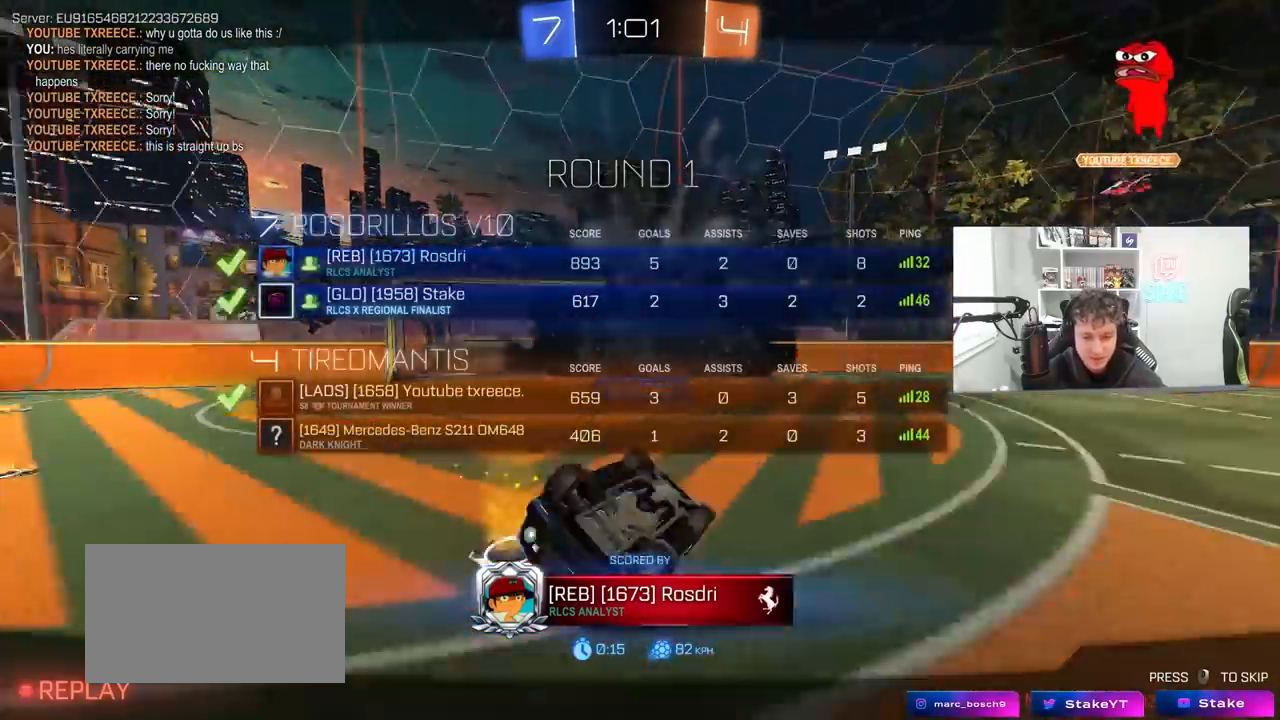
{"keys": ["tab"], "mouse": [], "mouse_move": "still", "events": []}
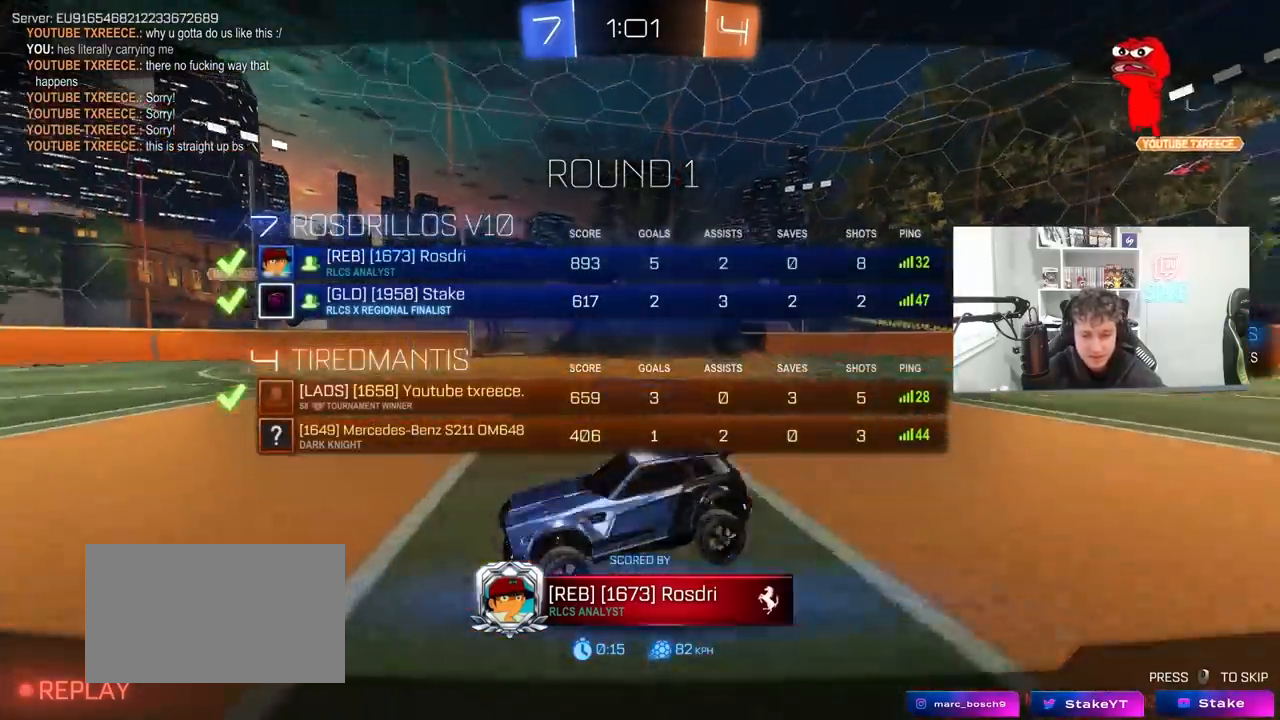
{"keys": [], "mouse": [], "mouse_move": "still", "events": [[333, "tab", "up"]]}
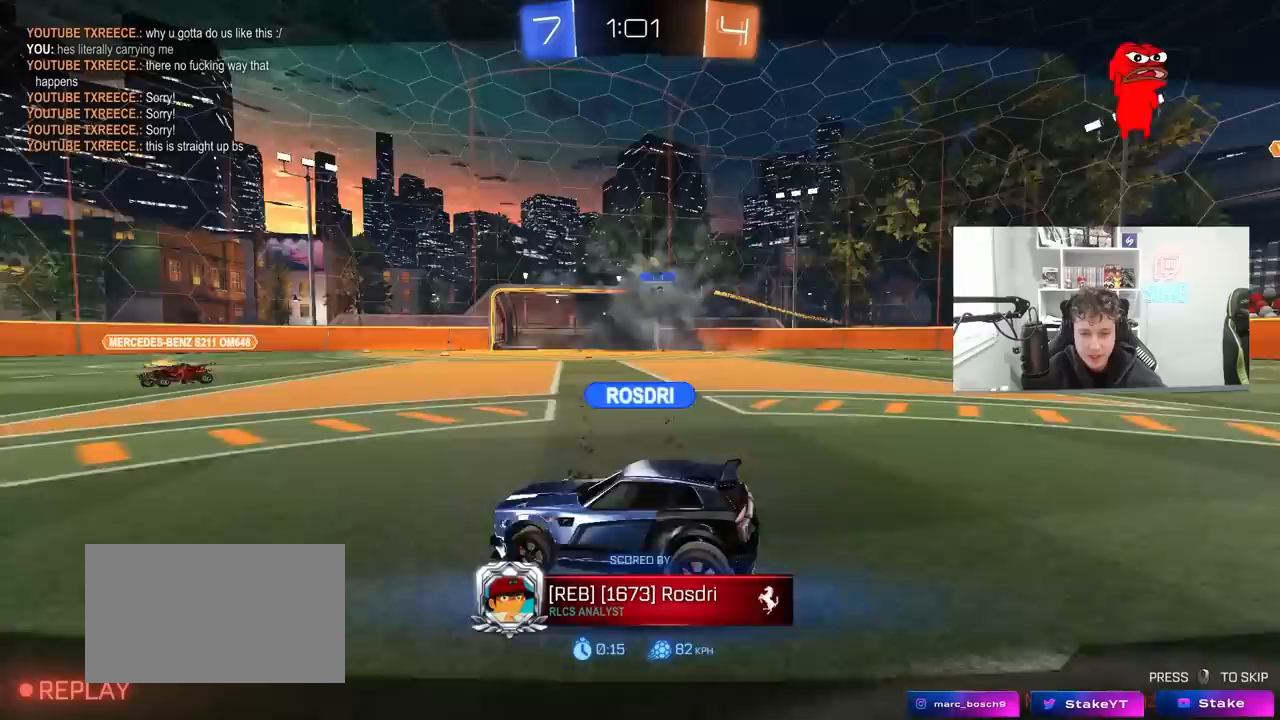
{"keys": [], "mouse": [], "mouse_move": "still", "events": []}
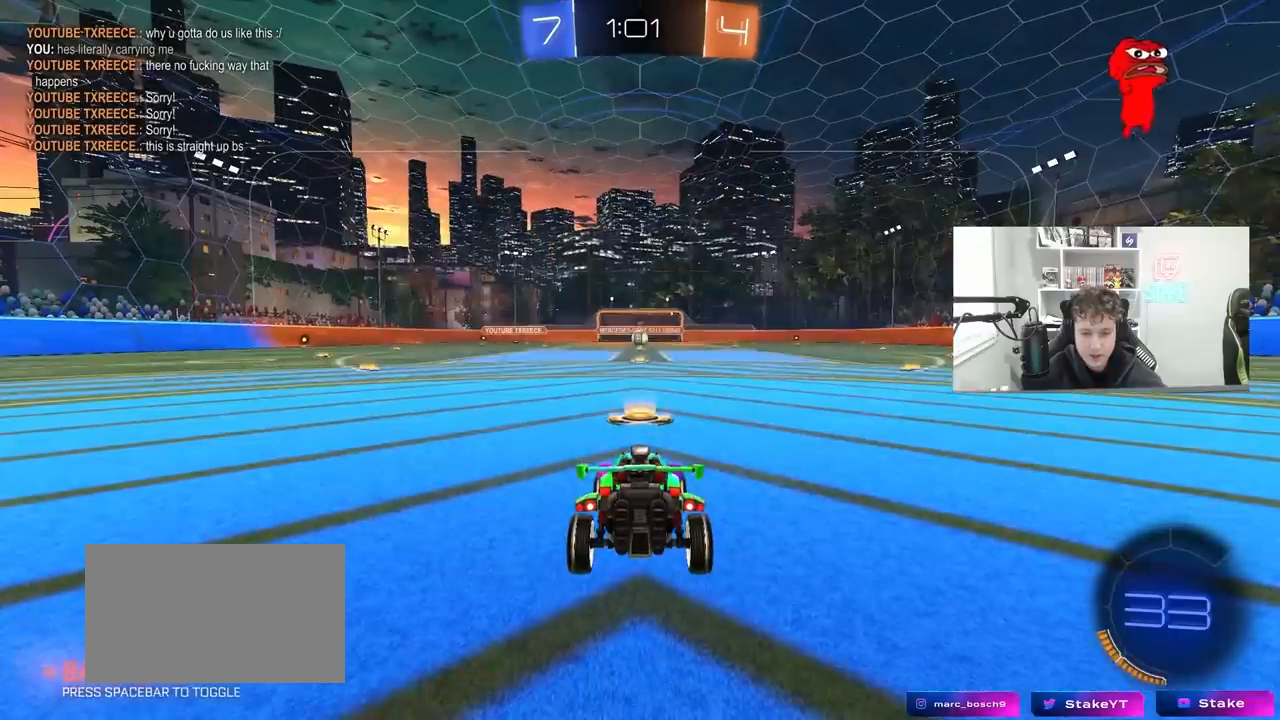
{"keys": ["tab"], "mouse": [], "mouse_move": "still", "events": [[267, "tab", "down"]]}
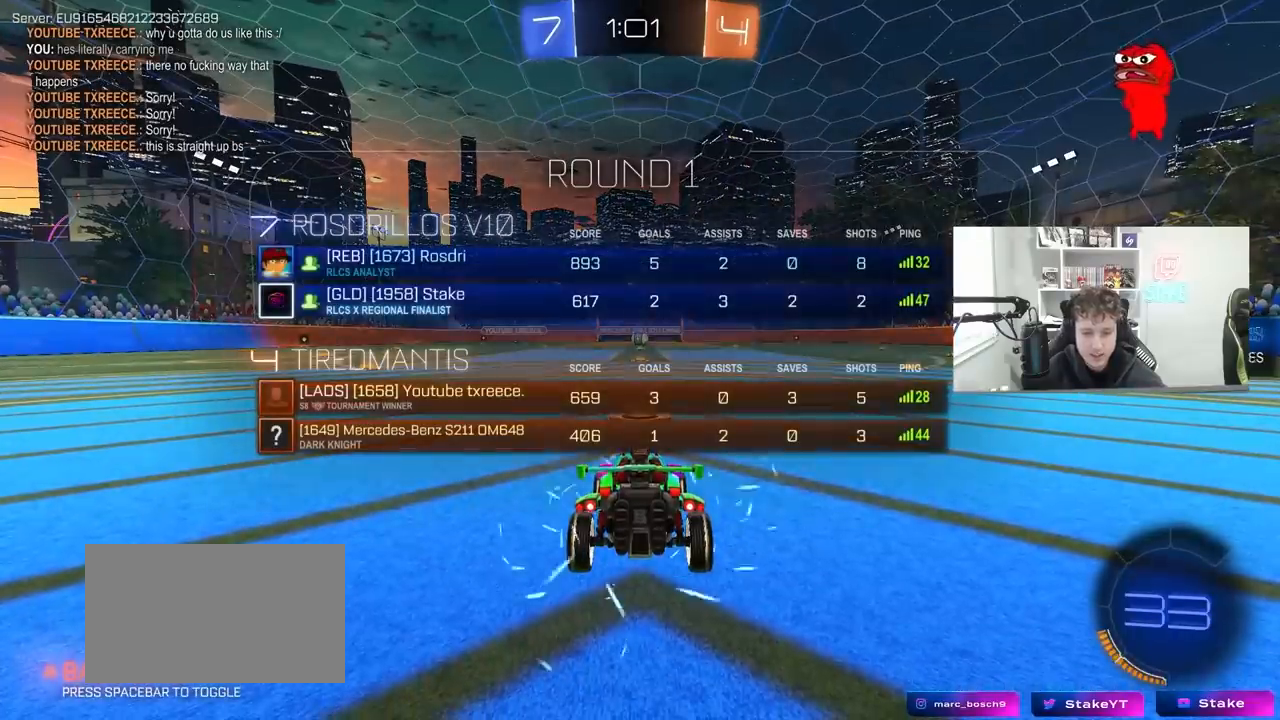
{"keys": ["tab"], "mouse": [], "mouse_move": "still", "events": []}
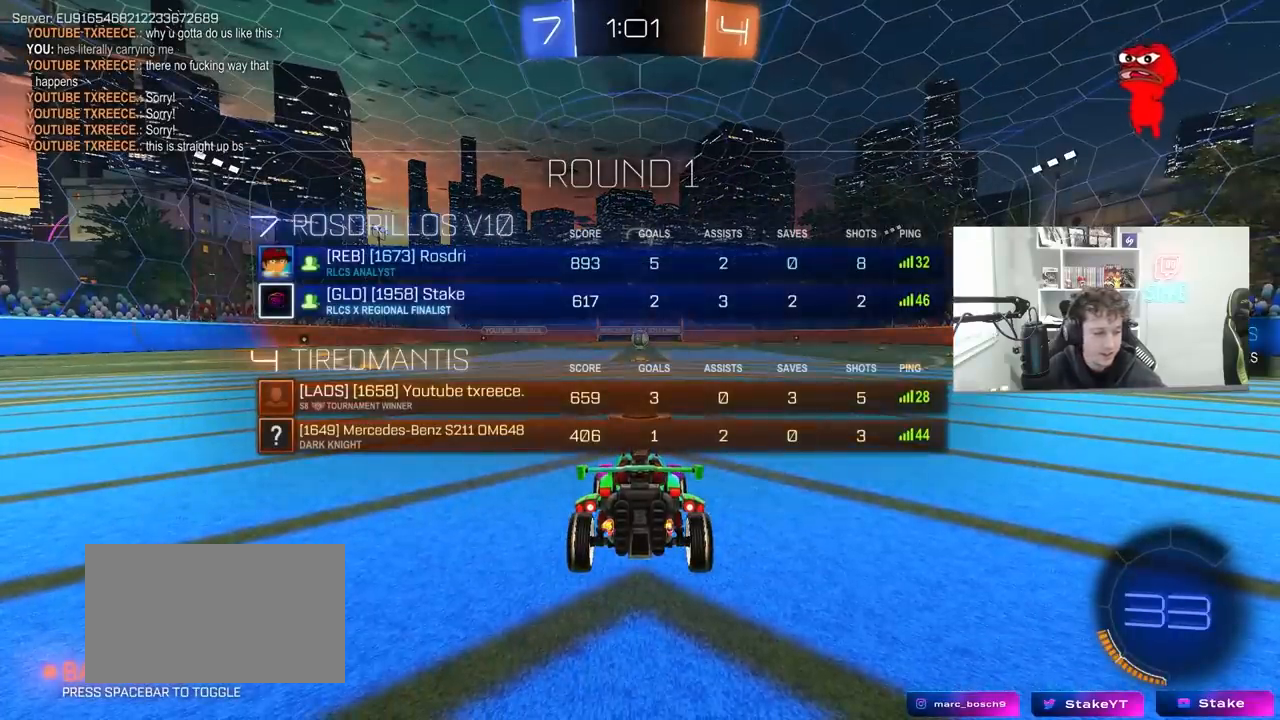
{"keys": [], "mouse": [], "mouse_move": "still", "events": [[400, "tab", "up"]]}
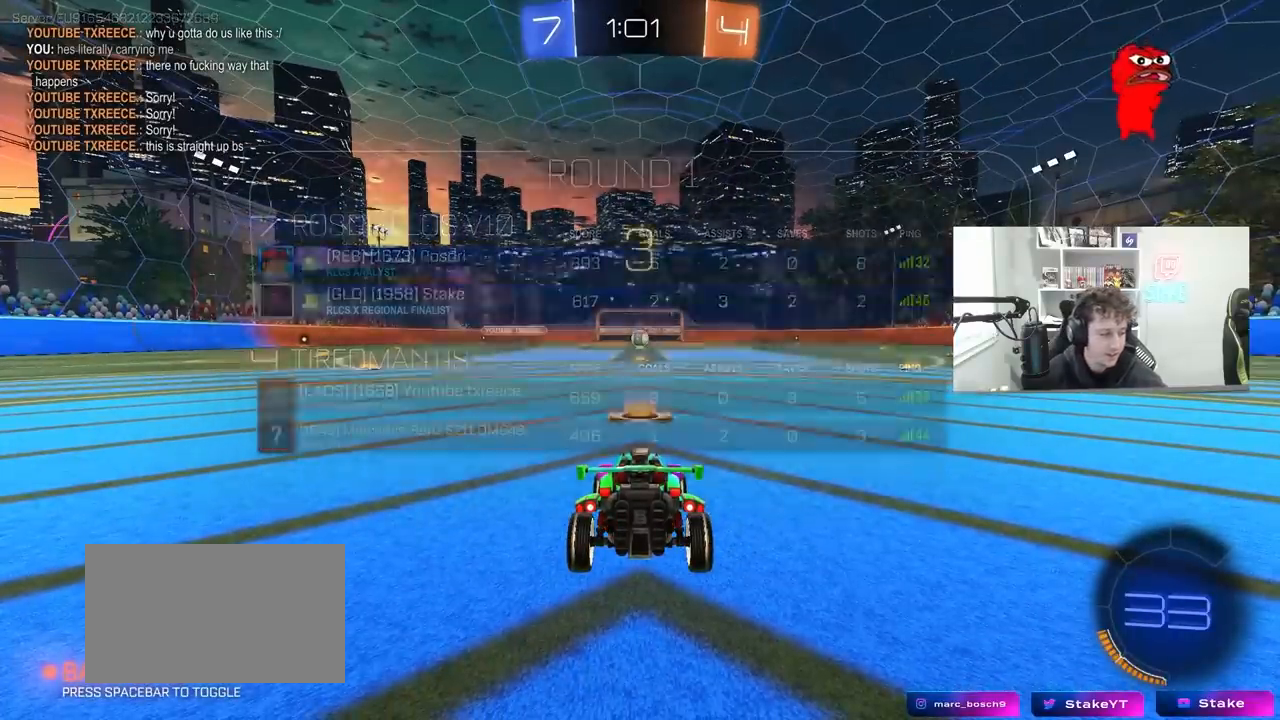
{"keys": ["w"], "mouse": [], "mouse_move": "right", "events": [[167, "tab", "down"], [467, "tab", "up"], [467, "w", "down"]]}
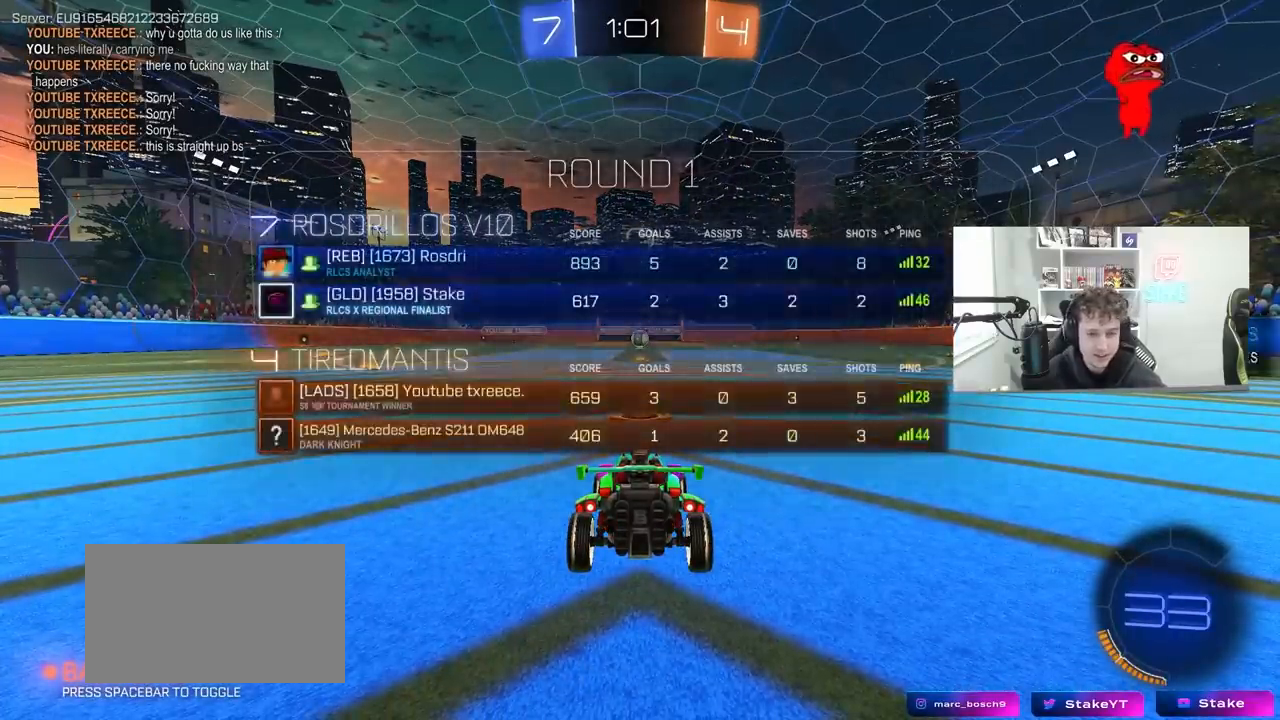
{"keys": ["w"], "mouse": ["left"], "mouse_move": "right", "events": [[67, "mouse_left", "down"], [233, "mouse_left", "up"], [433, "mouse_left", "down"]]}
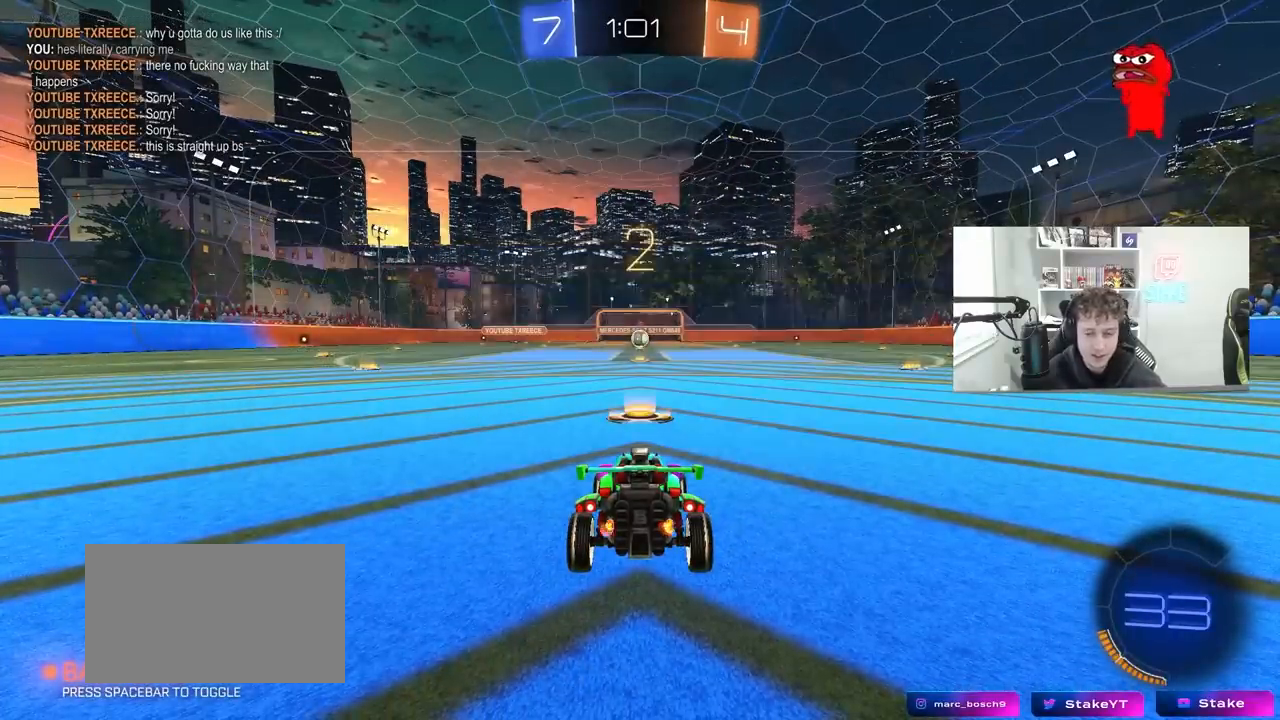
{"keys": ["w"], "mouse": ["left"], "mouse_move": "left", "events": []}
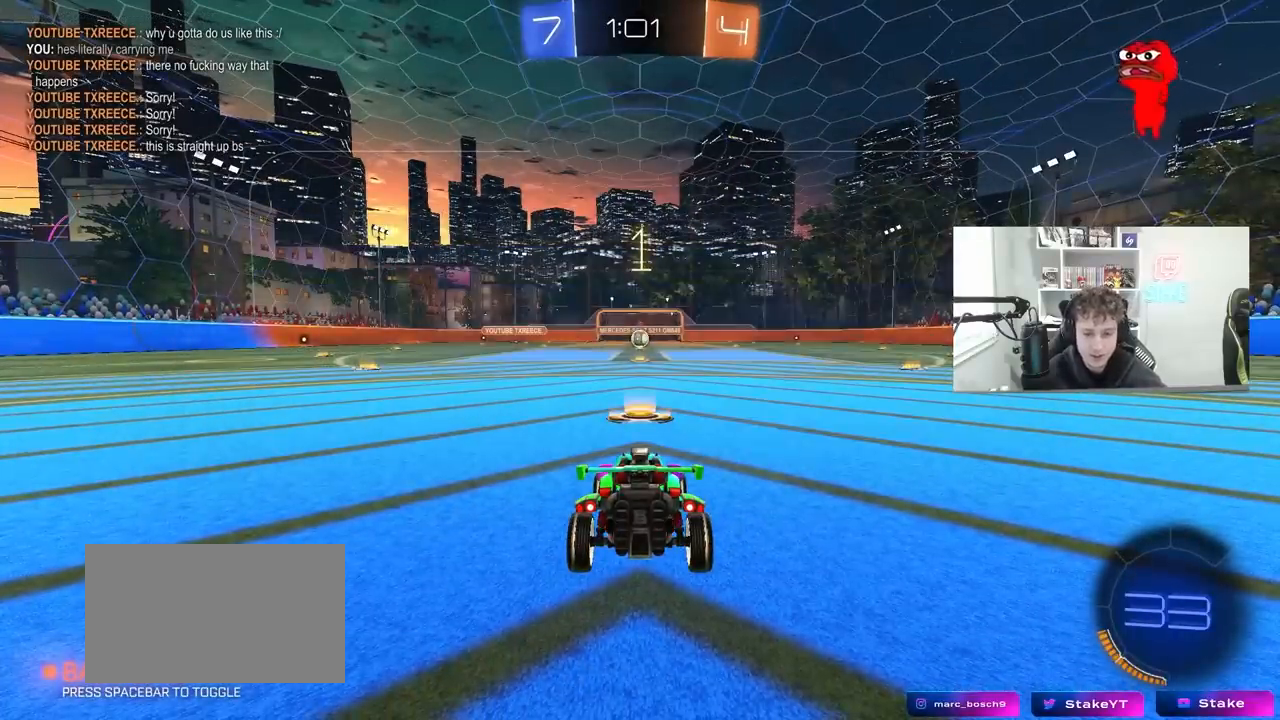
{"keys": ["w"], "mouse": ["left"], "mouse_move": "left", "events": []}
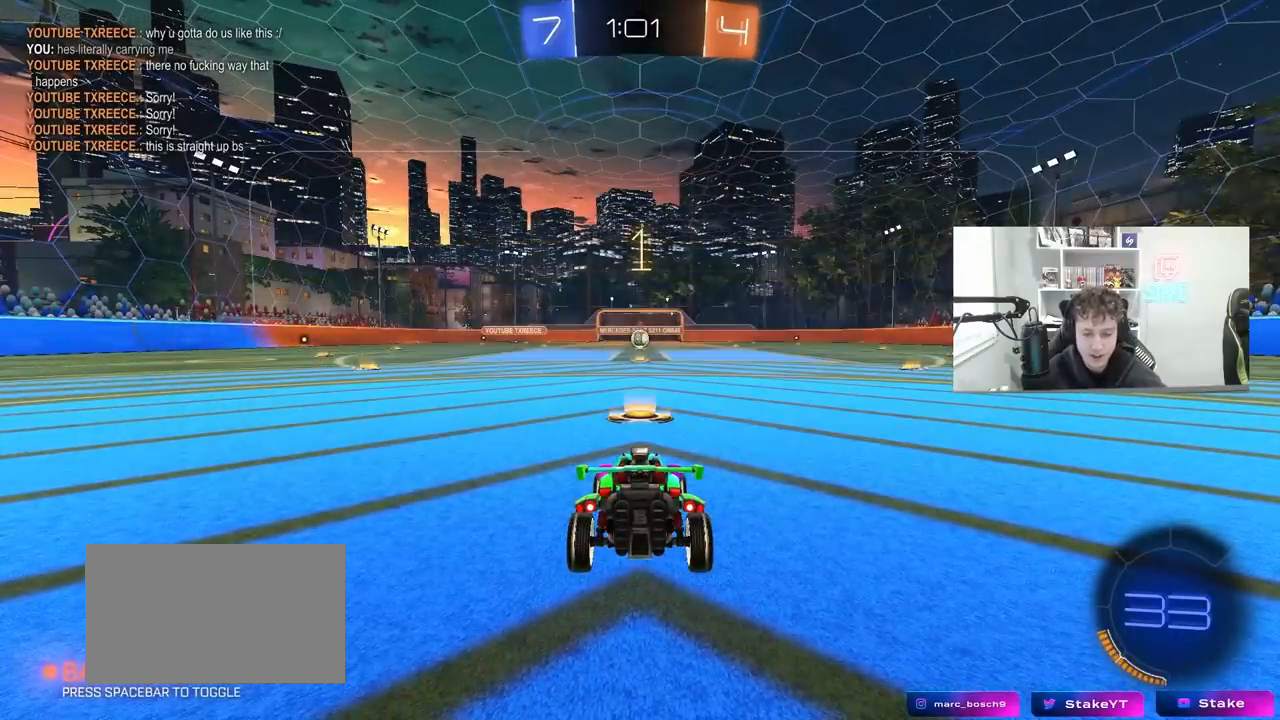
{"keys": ["w"], "mouse": ["left"], "mouse_move": "still", "events": []}
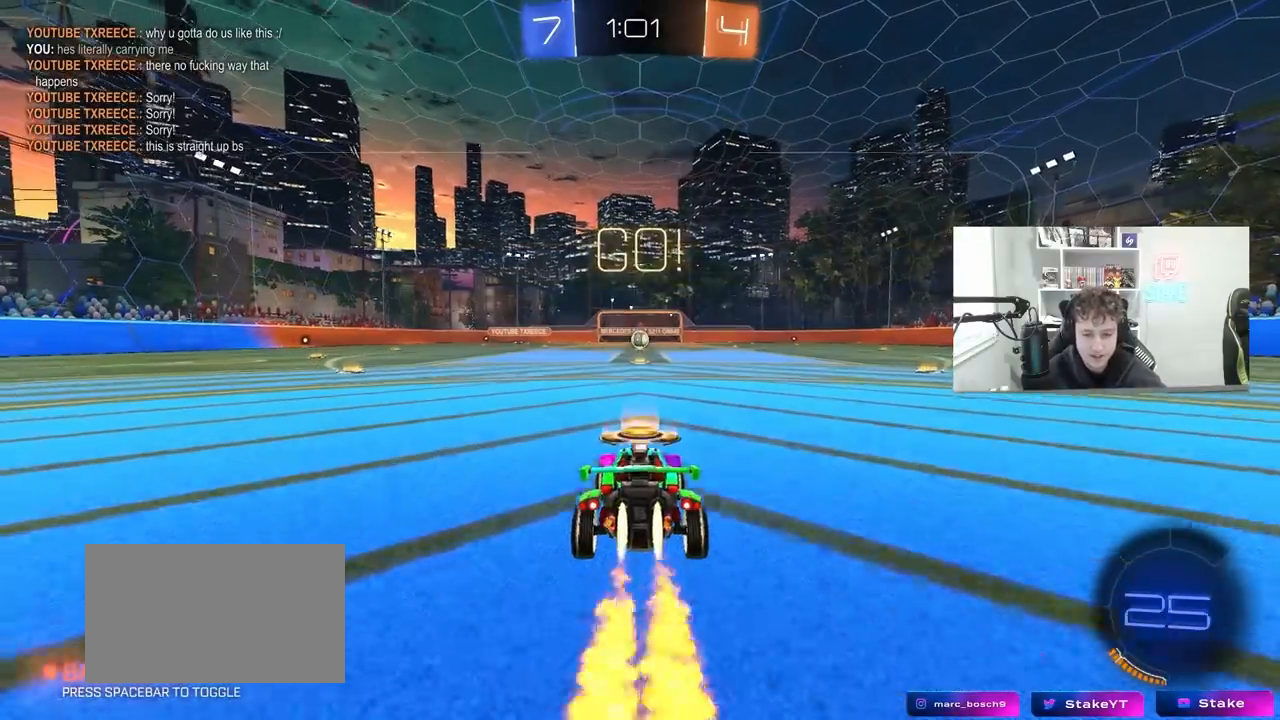
{"keys": ["a", "s", "shift"], "mouse": ["left"], "mouse_move": "still", "events": [[67, "d", "down"], [67, "mouse_right", "down"], [200, "d", "up"], [200, "mouse_right", "up"], [200, "shift", "down"], [267, "a", "down"], [267, "mouse_right", "down"], [300, "s", "down"], [300, "w", "up"], [400, "mouse_right", "up"]]}
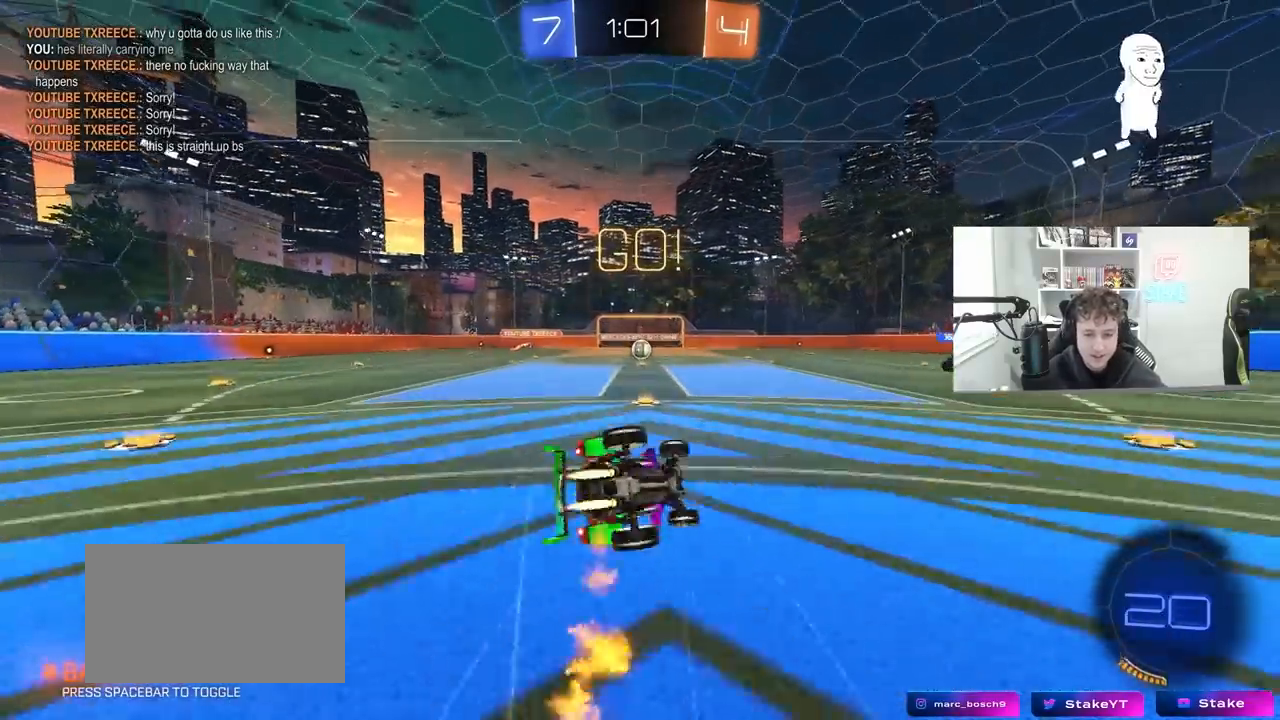
{"keys": ["a", "s", "shift"], "mouse": [], "mouse_move": "still", "events": [[233, "mouse_left", "up"], [267, "s", "up"], [367, "s", "down"]]}
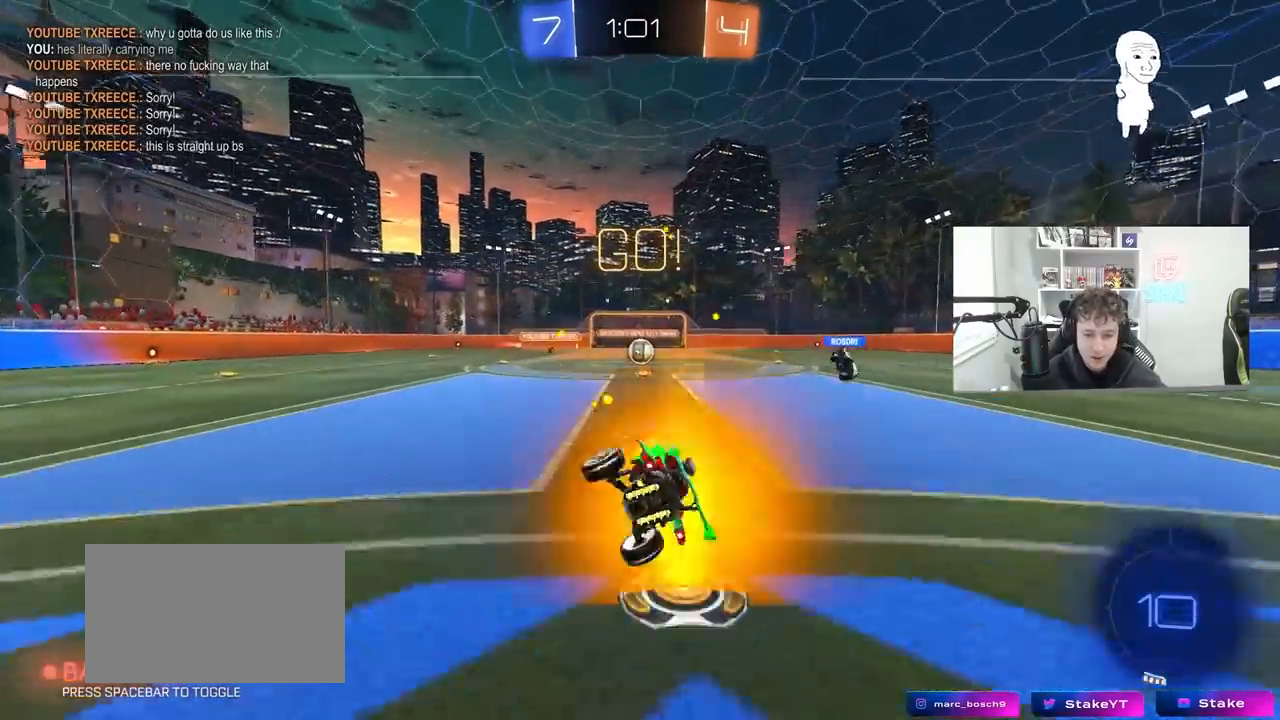
{"keys": ["w"], "mouse": [], "mouse_move": "still", "events": [[33, "a", "up"], [33, "shift", "up"], [100, "s", "up"], [333, "w", "down"]]}
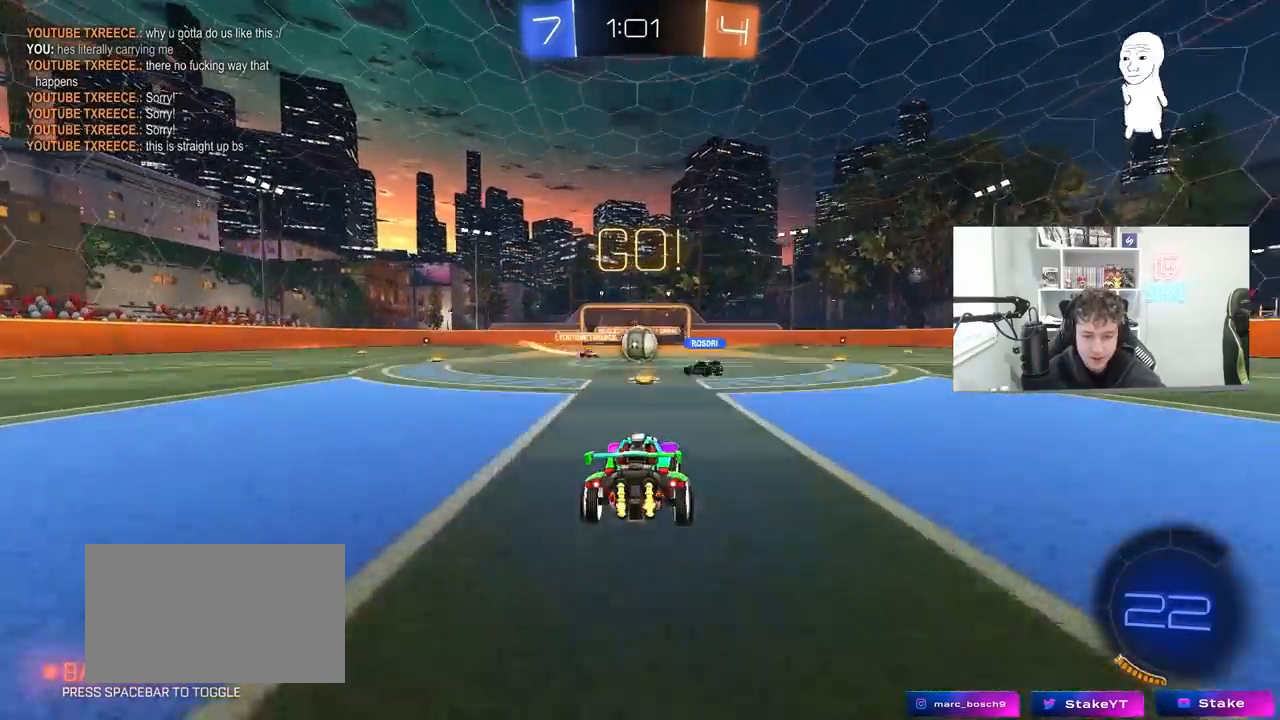
{"keys": ["a", "shift", "w"], "mouse": [], "mouse_move": "still", "events": [[300, "d", "down"], [333, "a", "down"], [400, "d", "up"], [433, "shift", "down"]]}
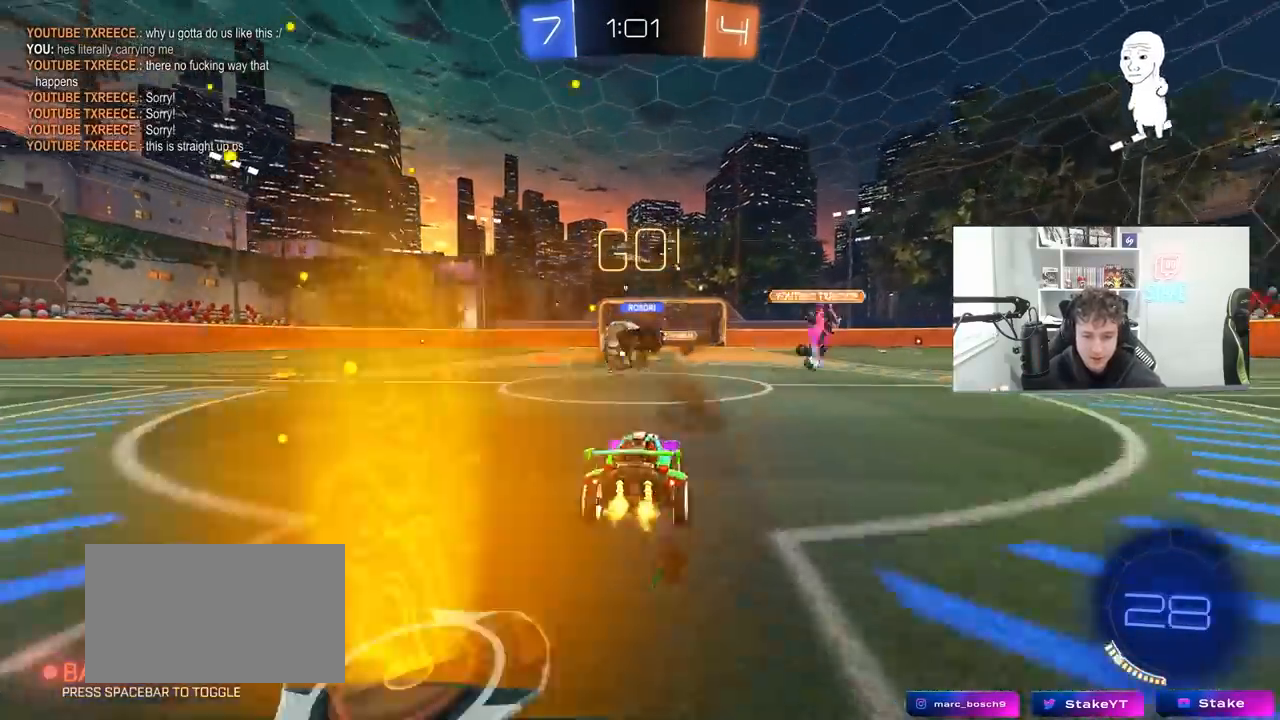
{"keys": ["a", "shift", "w"], "mouse": [], "mouse_move": "still", "events": [[33, "shift", "up"], [67, "mouse_left", "down"], [133, "a", "up"], [167, "d", "down"], [233, "a", "down"], [233, "d", "up"], [267, "mouse_left", "up"], [500, "shift", "down"]]}
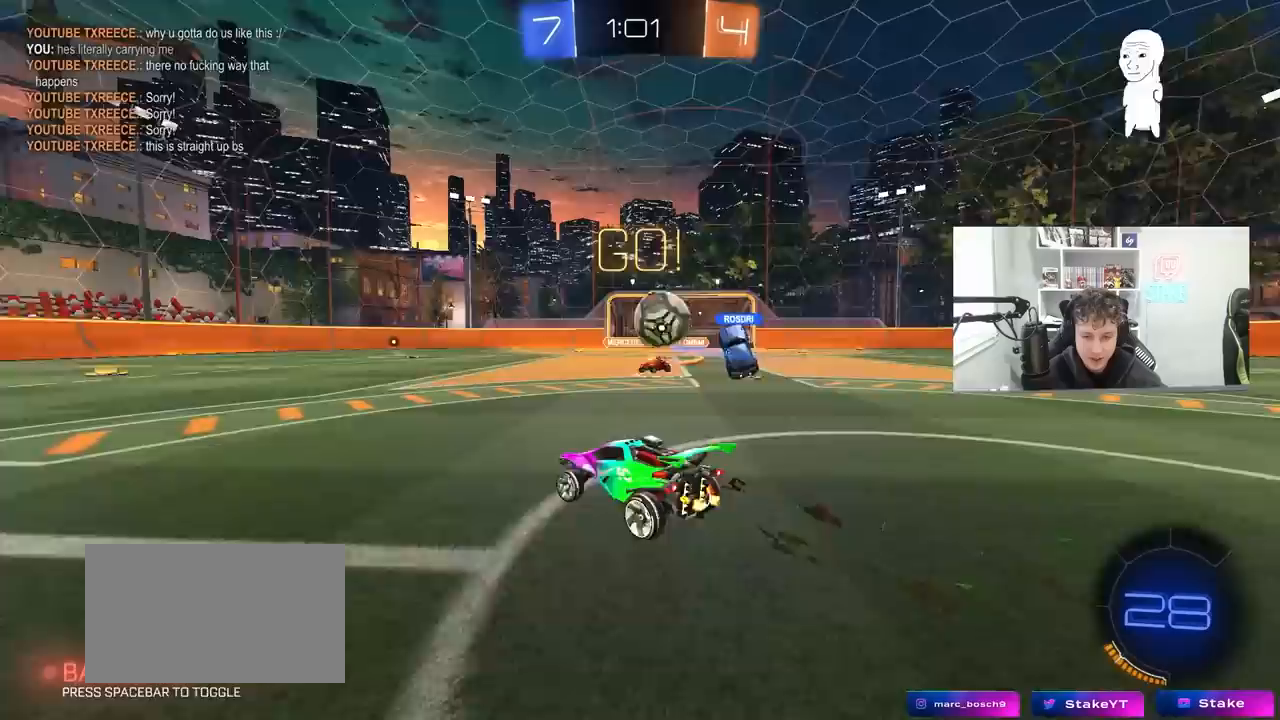
{"keys": ["a", "w"], "mouse": [], "mouse_move": "still", "events": [[100, "shift", "up"]]}
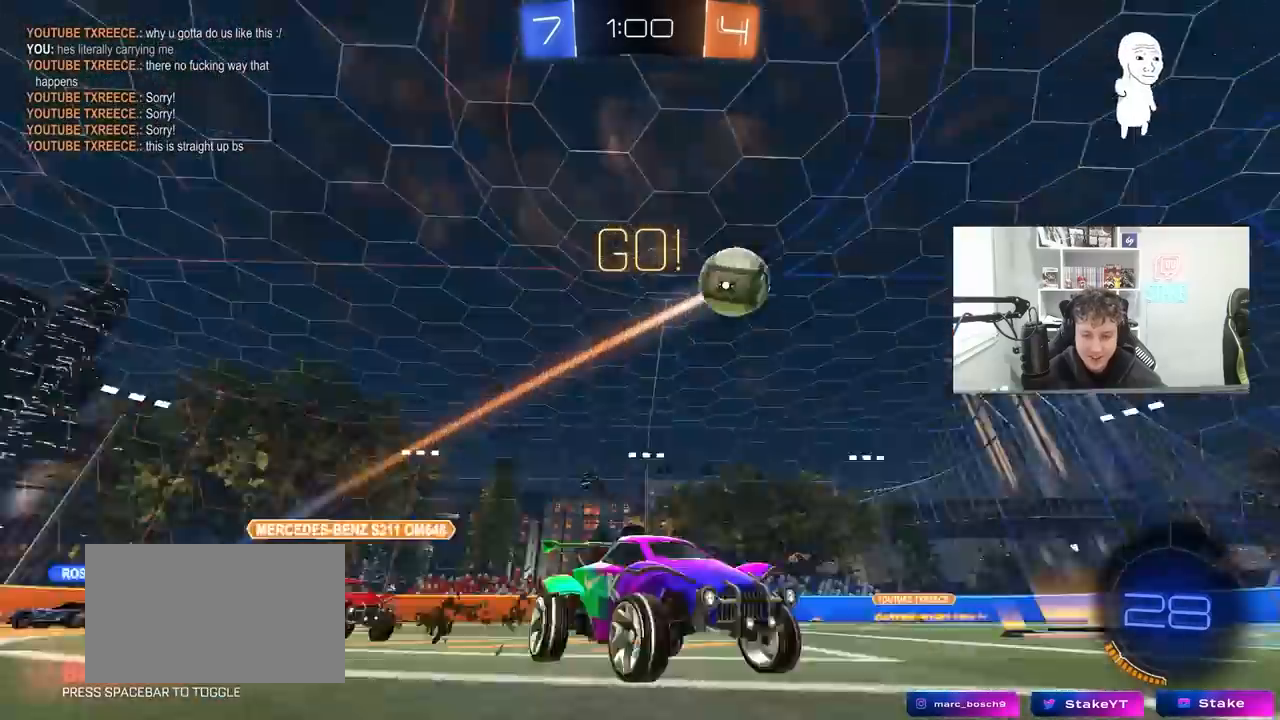
{"keys": ["a", "s", "shift"], "mouse": ["right"], "mouse_move": "down-left", "events": [[200, "a", "up"], [267, "mouse_right", "down"], [300, "a", "down"], [300, "mouse_right", "up"], [300, "shift", "down"], [333, "mouse_right", "down"], [400, "s", "down"], [400, "w", "up"]]}
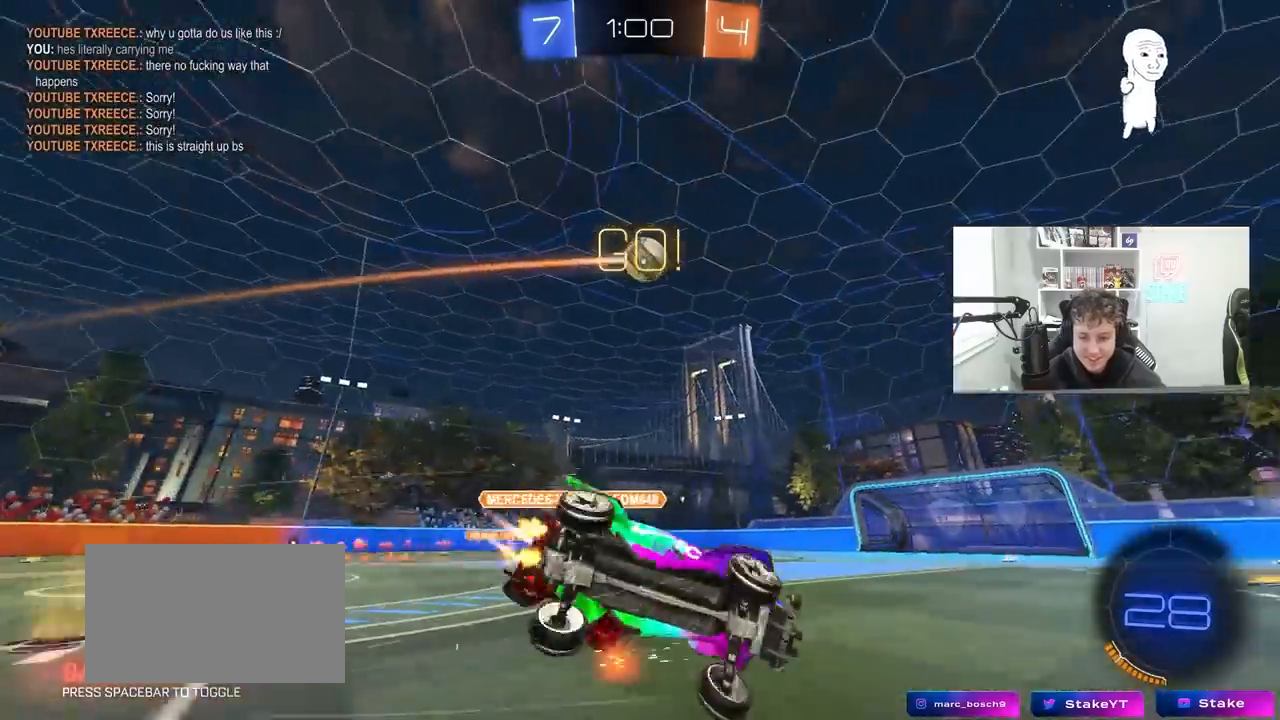
{"keys": ["a", "s", "shift"], "mouse": [], "mouse_move": "still", "events": [[67, "mouse_right", "up"], [300, "s", "up"], [400, "s", "down"]]}
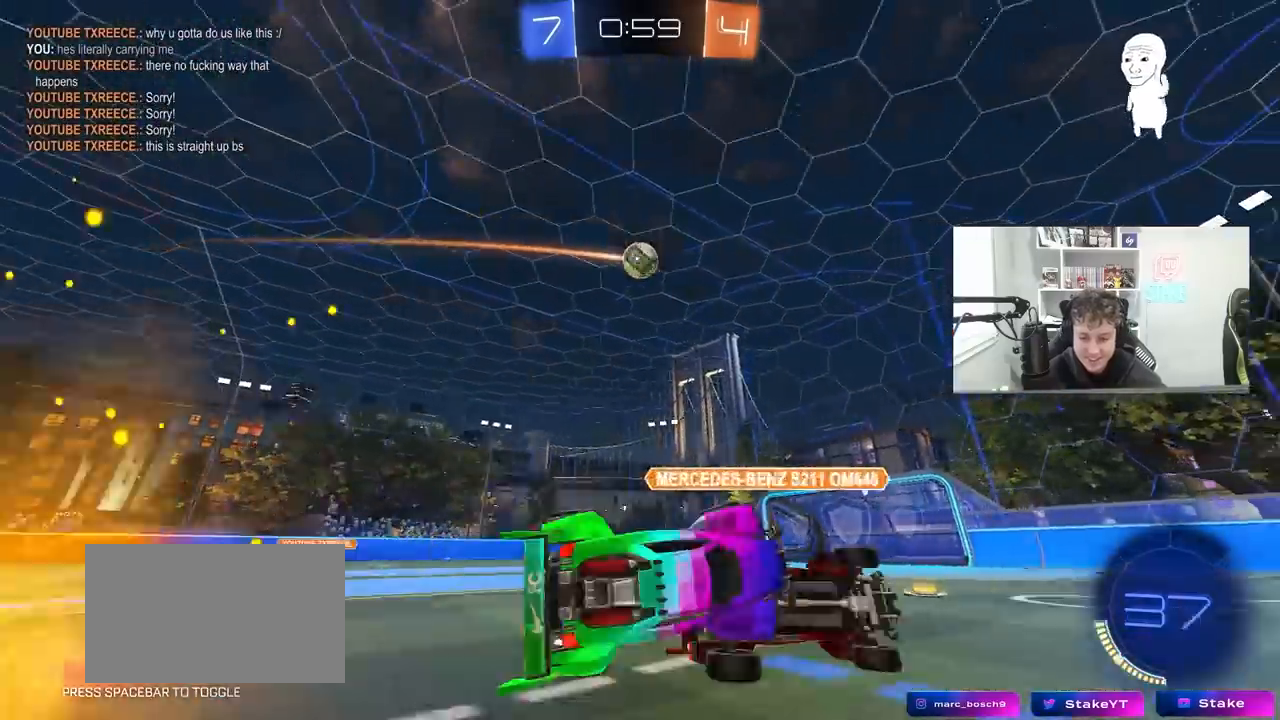
{"keys": ["w"], "mouse": [], "mouse_move": "still", "events": [[33, "s", "up"], [233, "a", "up"], [233, "shift", "up"], [233, "w", "down"], [333, "d", "down"], [433, "d", "up"], [467, "d", "down"], [500, "d", "up"]]}
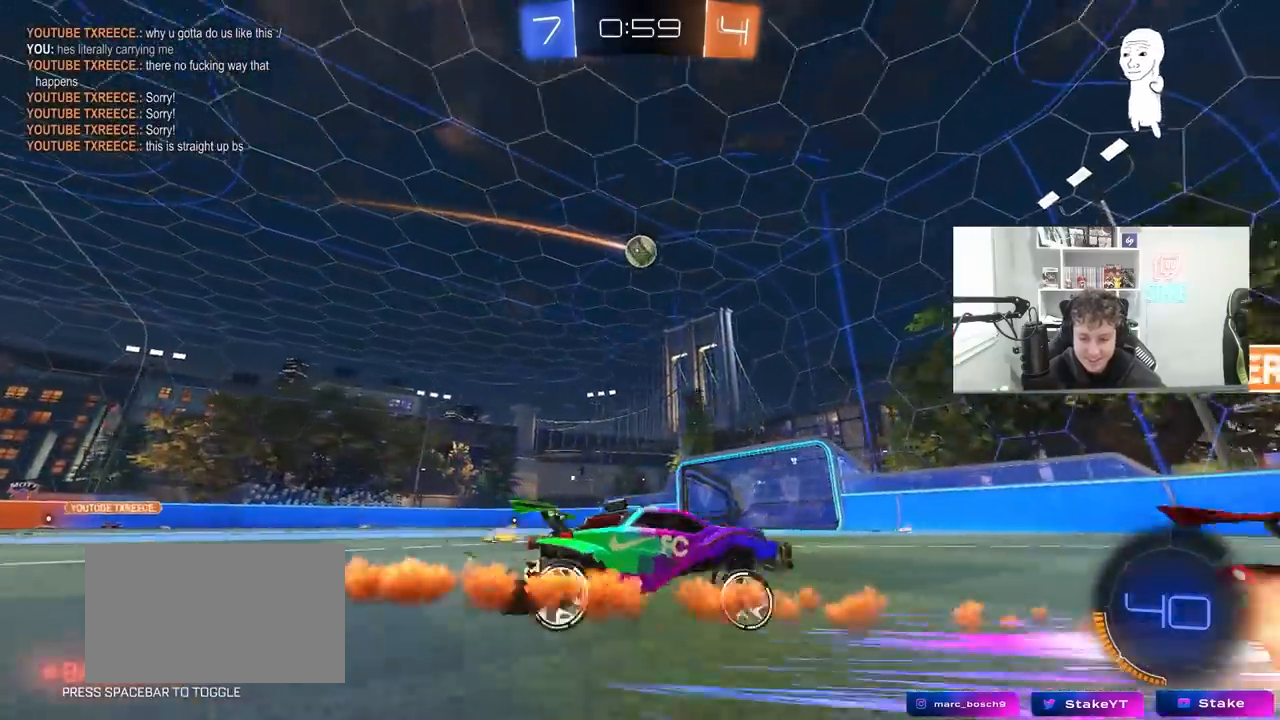
{"keys": ["w"], "mouse": [], "mouse_move": "still", "events": [[100, "a", "down"], [167, "shift", "down"], [400, "a", "up"], [400, "shift", "up"]]}
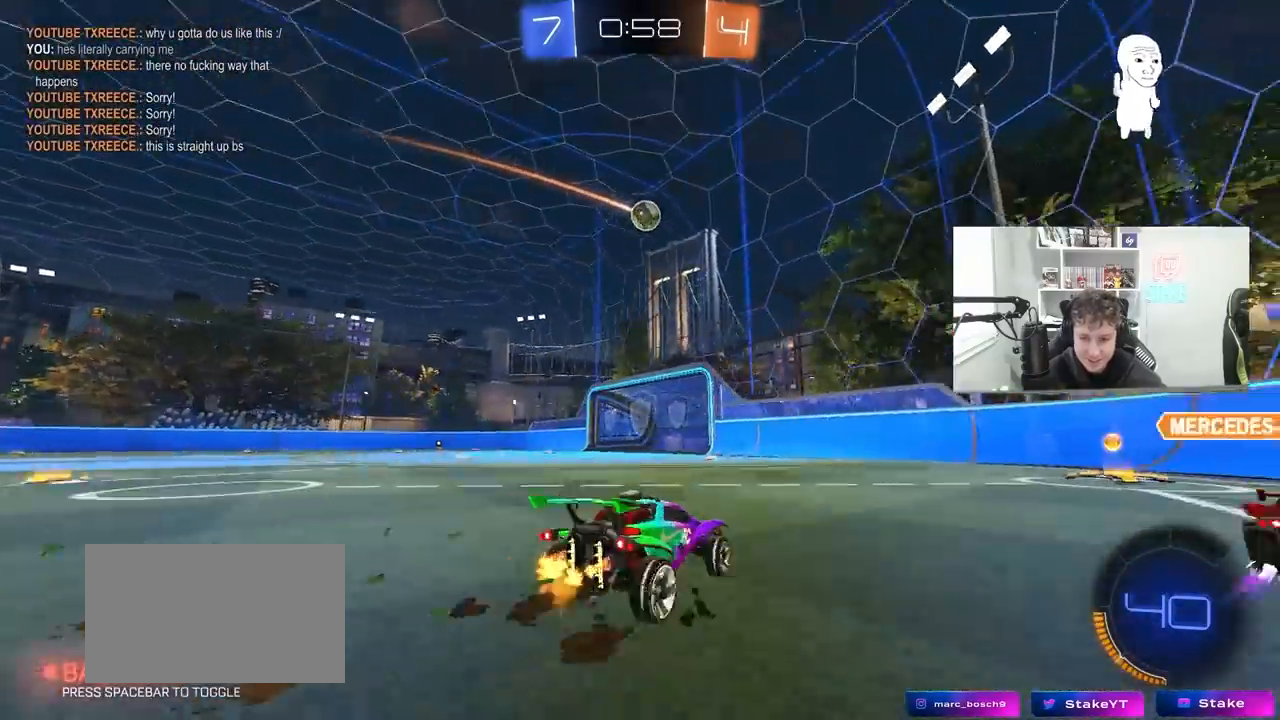
{"keys": ["w"], "mouse": [], "mouse_move": "still", "events": [[133, "a", "down"], [133, "w", "up"], [300, "w", "down"], [367, "a", "up"]]}
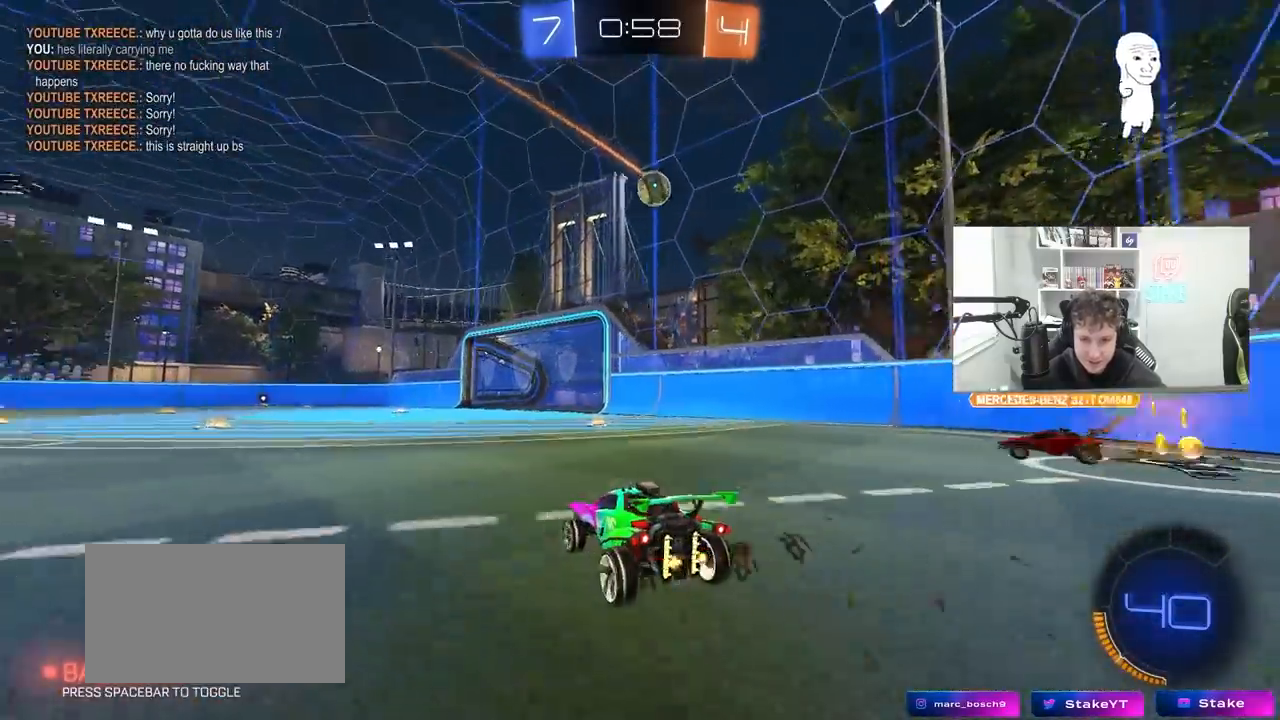
{"keys": ["d", "s"], "mouse": [], "mouse_move": "down-left", "events": [[100, "d", "down"], [233, "d", "up"], [267, "a", "down"], [267, "w", "up"], [333, "a", "up"], [333, "mouse_left", "down"], [333, "mouse_right", "down"], [367, "a", "down"], [367, "s", "down"], [433, "mouse_left", "up"], [467, "a", "up"], [467, "d", "down"], [500, "mouse_right", "up"]]}
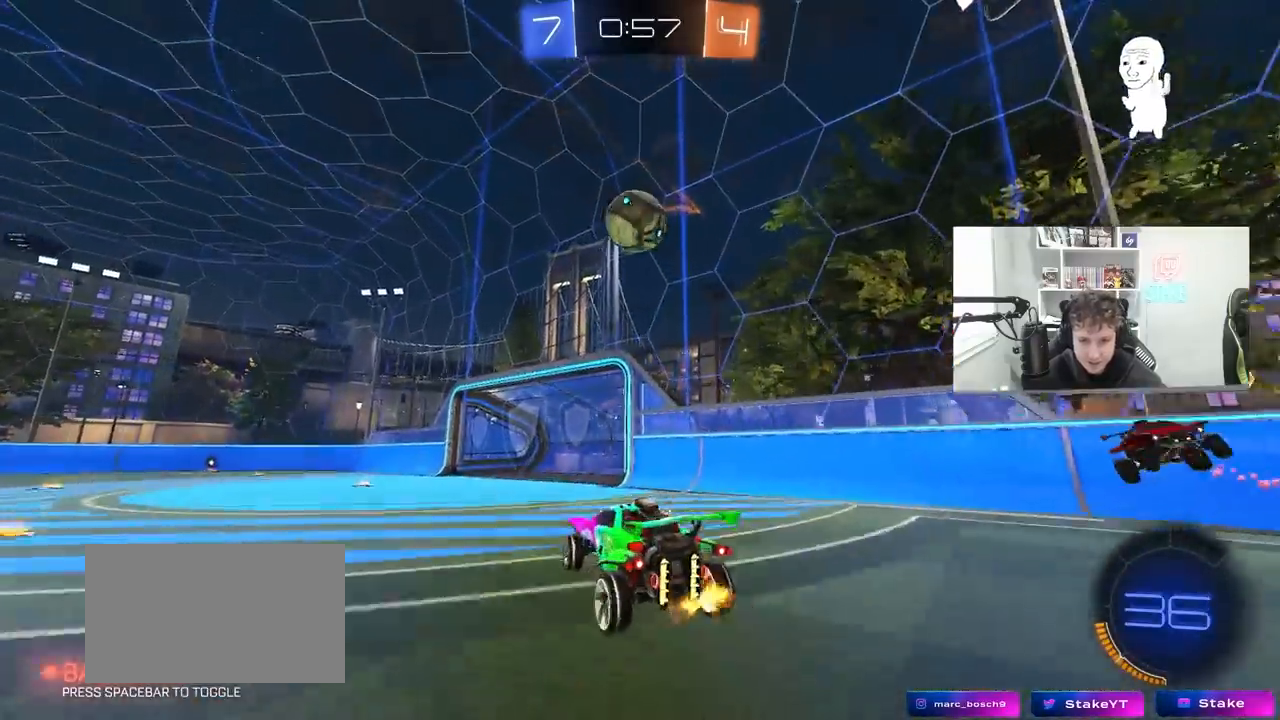
{"keys": ["a", "s", "shift"], "mouse": [], "mouse_move": "still", "events": [[67, "d", "up"], [67, "mouse_left", "down"], [67, "s", "up"], [200, "mouse_right", "down"], [400, "s", "down"], [433, "a", "down"], [433, "mouse_left", "up"], [433, "mouse_right", "up"], [500, "shift", "down"]]}
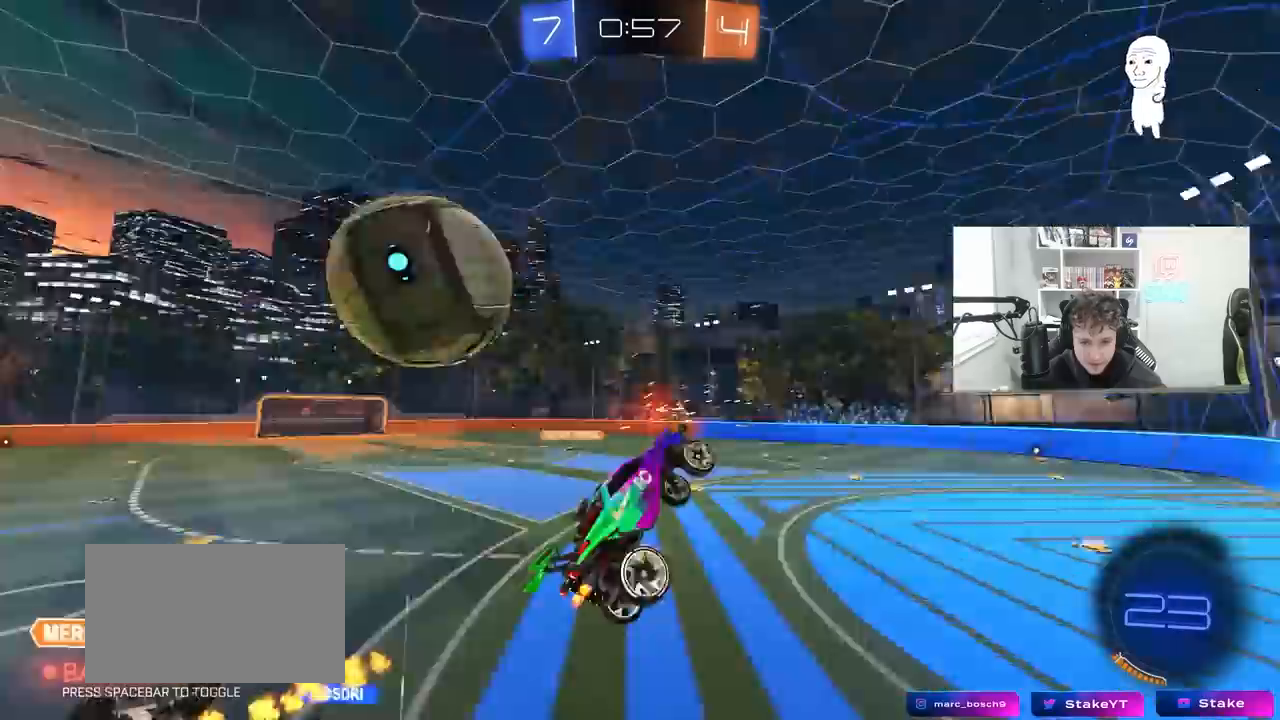
{"keys": ["a", "shift"], "mouse": ["left"], "mouse_move": "still", "events": [[467, "mouse_left", "down"], [467, "s", "up"]]}
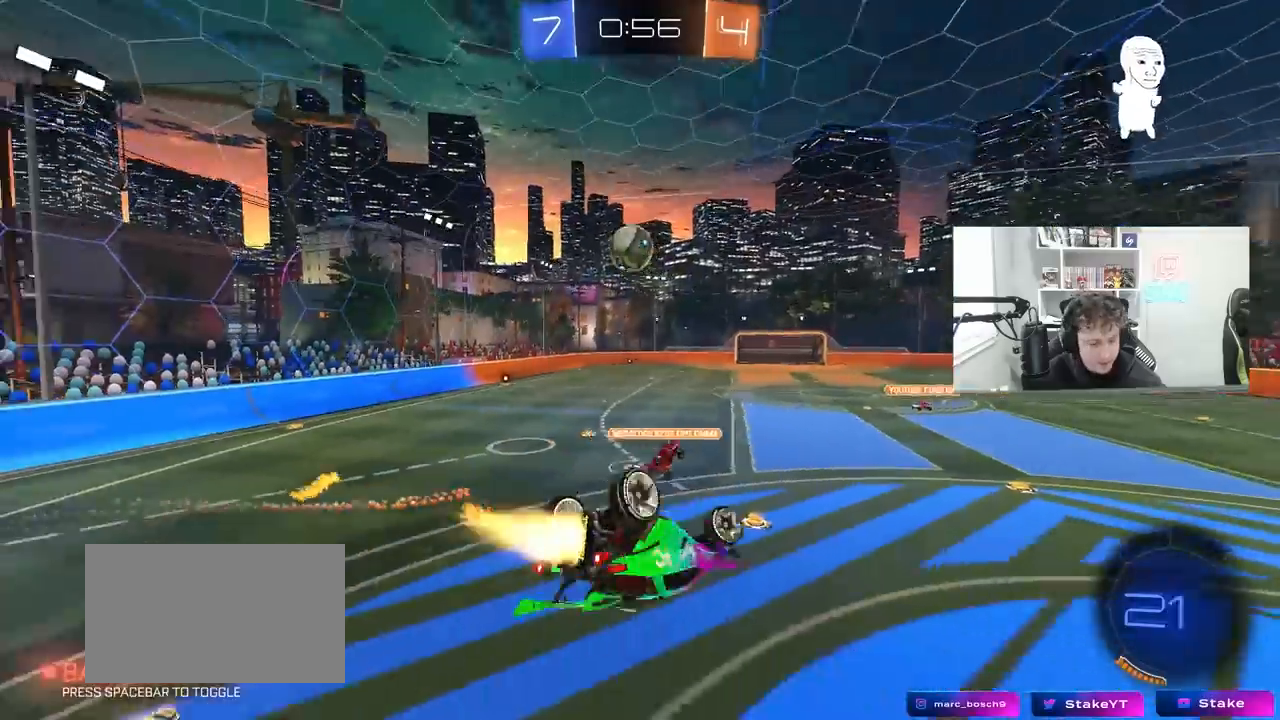
{"keys": [], "mouse": ["left"], "mouse_move": "still", "events": [[33, "w", "down"], [200, "w", "up"], [300, "s", "down"], [333, "shift", "up"], [367, "a", "up"], [367, "d", "down"], [433, "s", "up"], [467, "d", "up"]]}